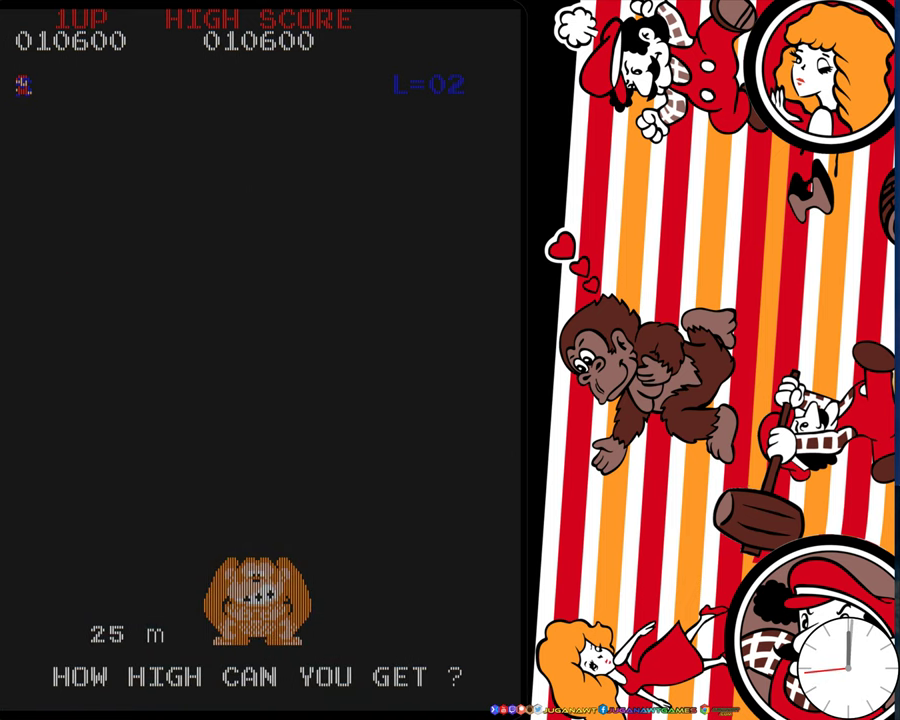
Gameplay with a controller (Xbox layout); each line is a JSON object with the inputs held at the frame after it (dt_ms = milliseconds from this image to that frame). "events" lists button and stick changes between this image and that frame as [ms after this image, input, new state], when the widget could be followed in between. Not read: L3 R3 left_stick right_stick.
{"dt_ms": 300, "buttons": ["A"], "events": [[267, "A", "down"]]}
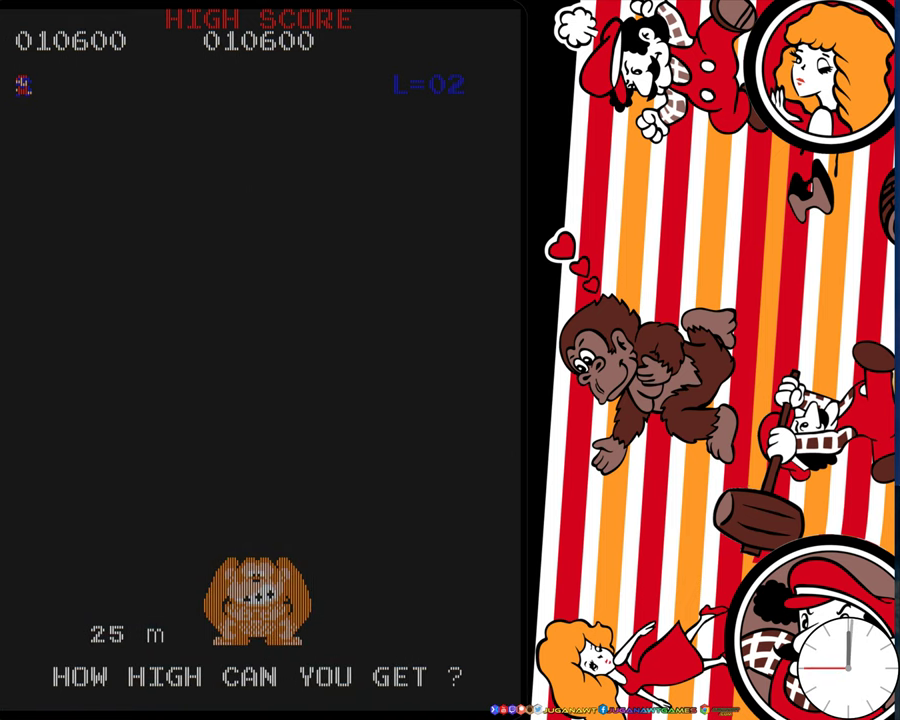
{"dt_ms": 600, "buttons": ["DPAD_RIGHT"], "events": [[50, "A", "up"], [600, "DPAD_RIGHT", "down"]]}
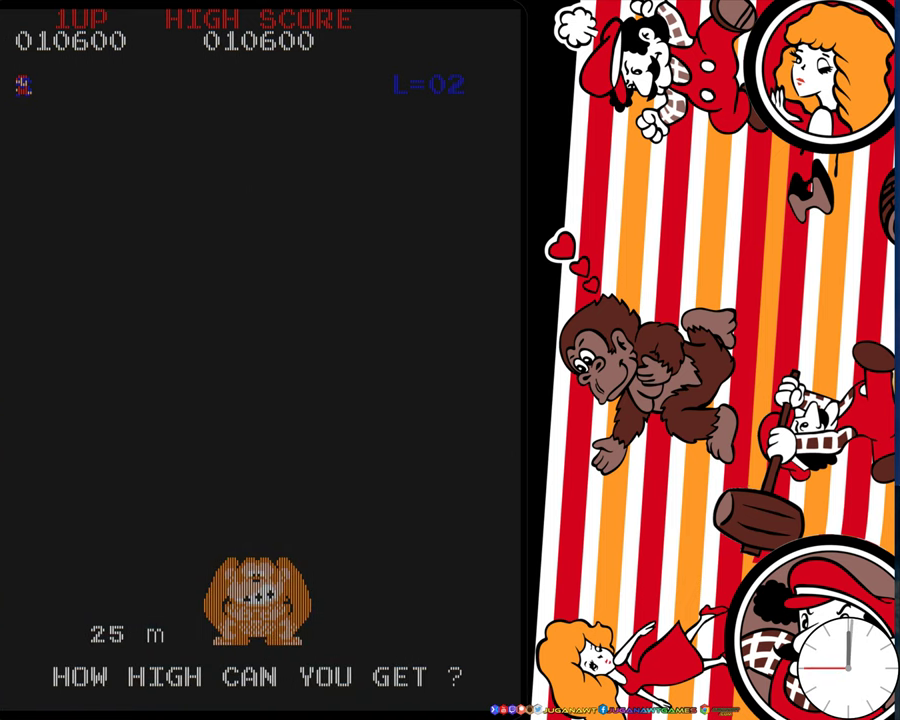
{"dt_ms": 600, "buttons": ["DPAD_RIGHT"], "events": []}
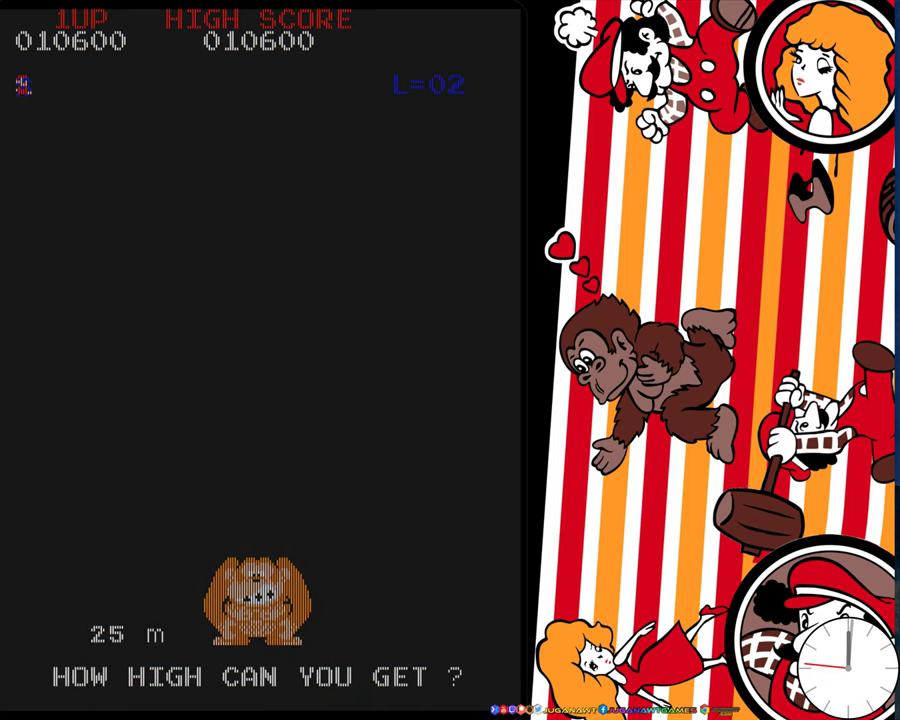
{"dt_ms": 500, "buttons": ["DPAD_RIGHT"], "events": []}
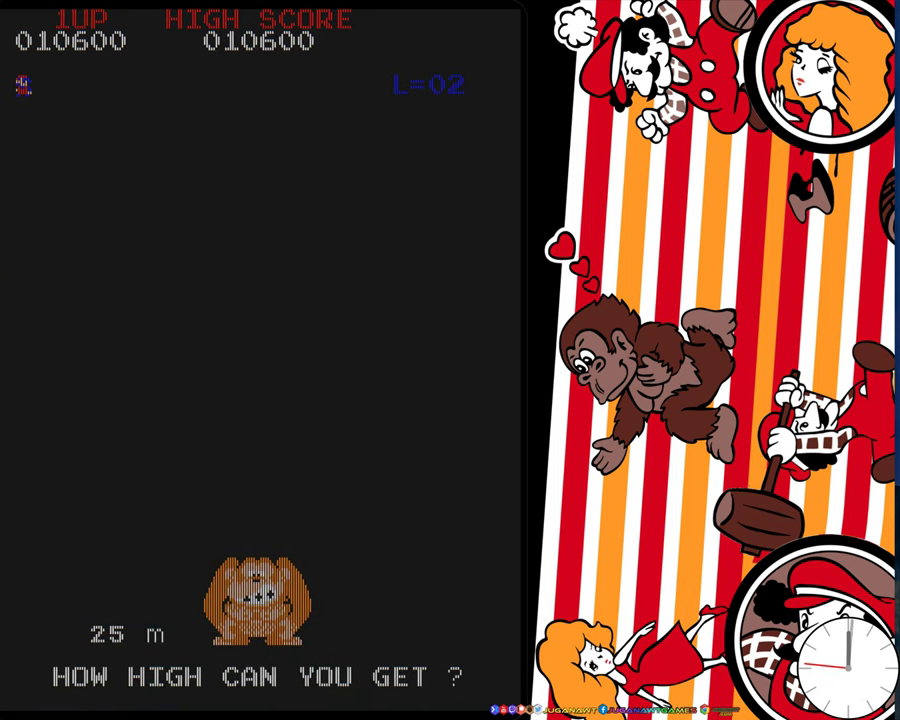
{"dt_ms": 500, "buttons": ["DPAD_RIGHT"], "events": []}
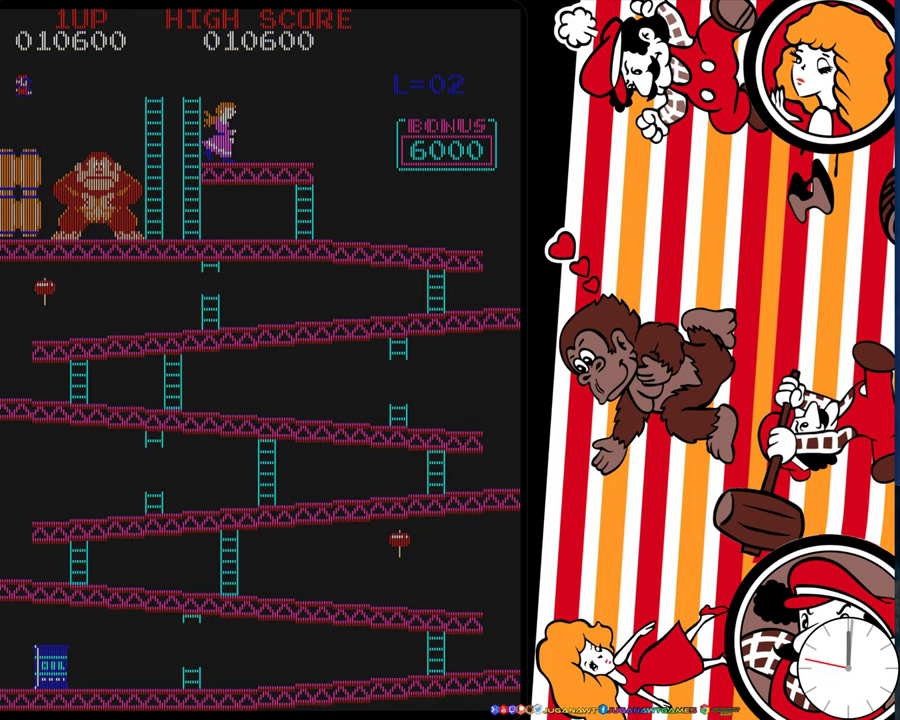
{"dt_ms": 400, "buttons": ["DPAD_RIGHT"], "events": []}
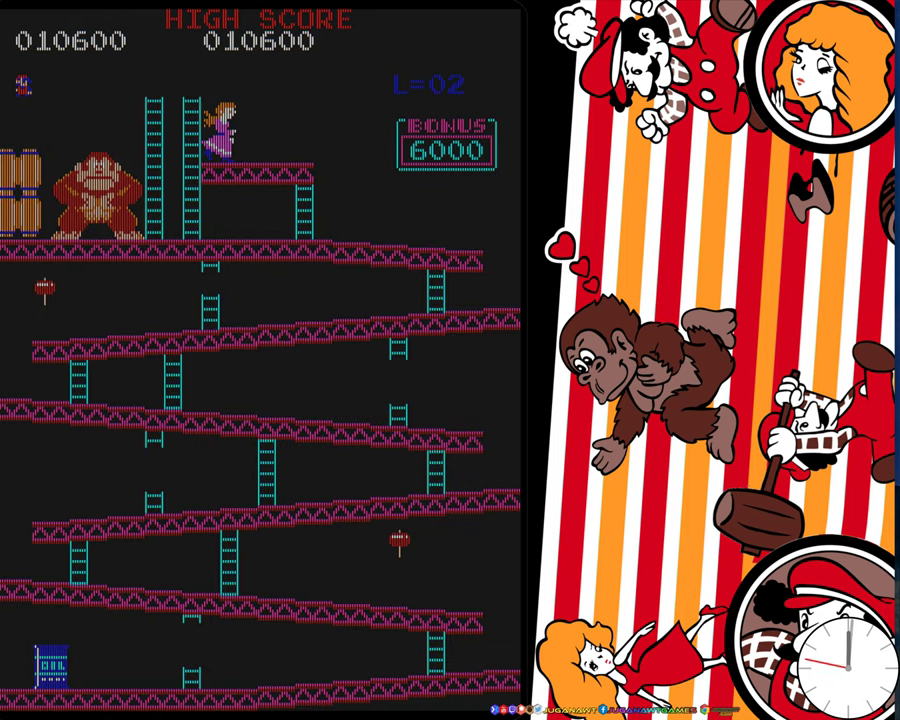
{"dt_ms": 600, "buttons": ["DPAD_RIGHT"], "events": []}
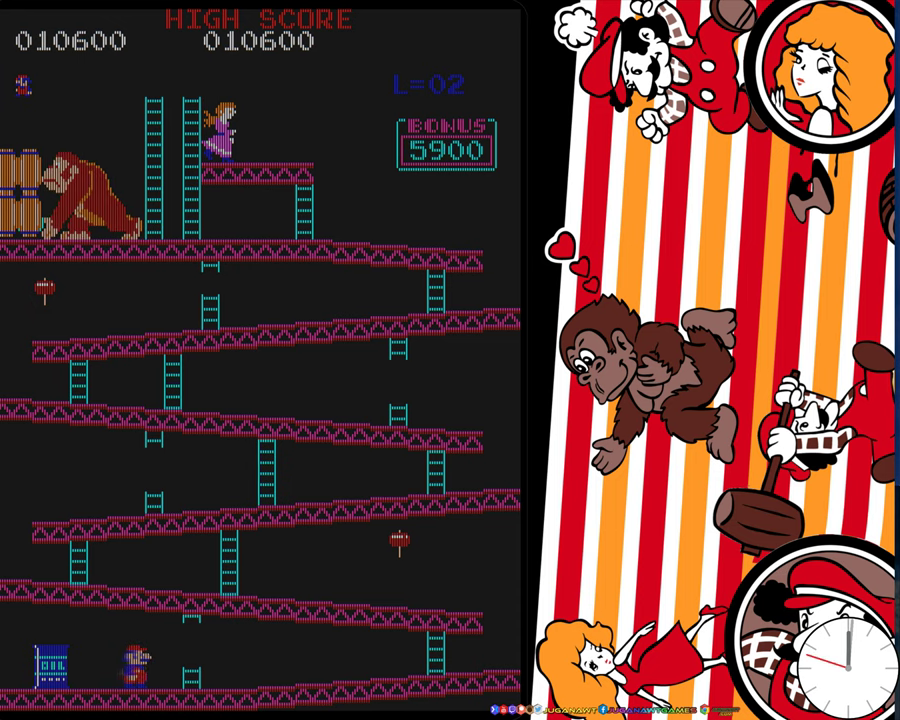
{"dt_ms": 500, "buttons": ["DPAD_RIGHT"], "events": []}
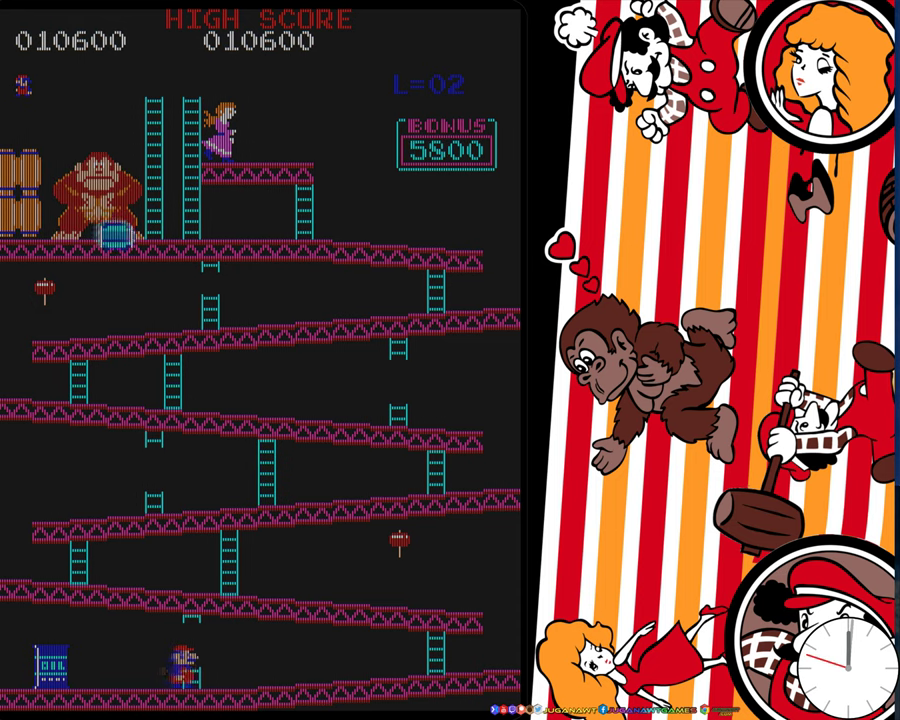
{"dt_ms": 500, "buttons": ["DPAD_RIGHT"], "events": []}
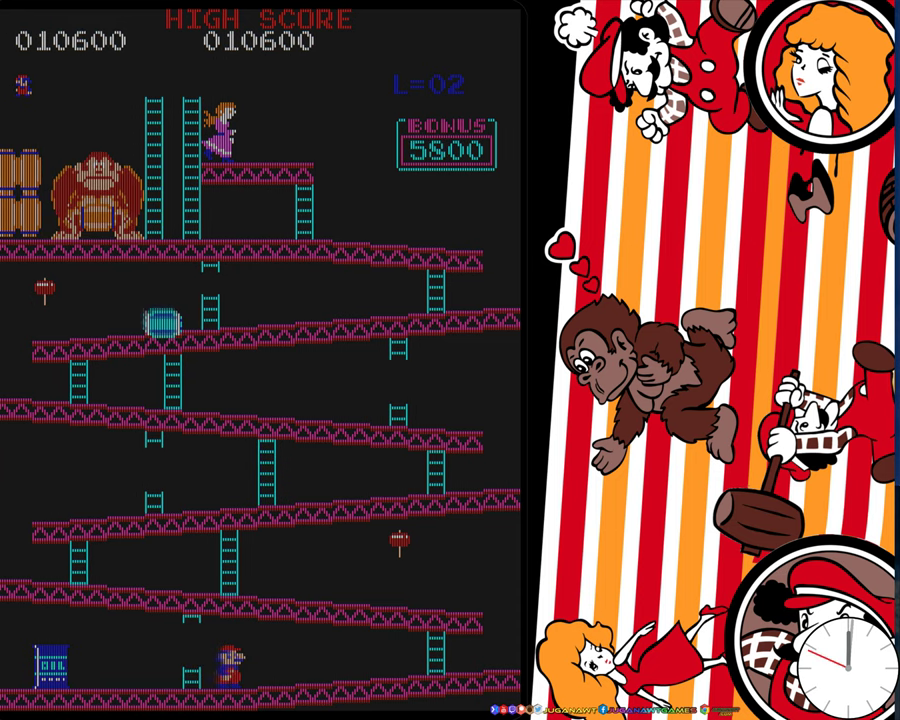
{"dt_ms": 500, "buttons": ["DPAD_RIGHT"], "events": []}
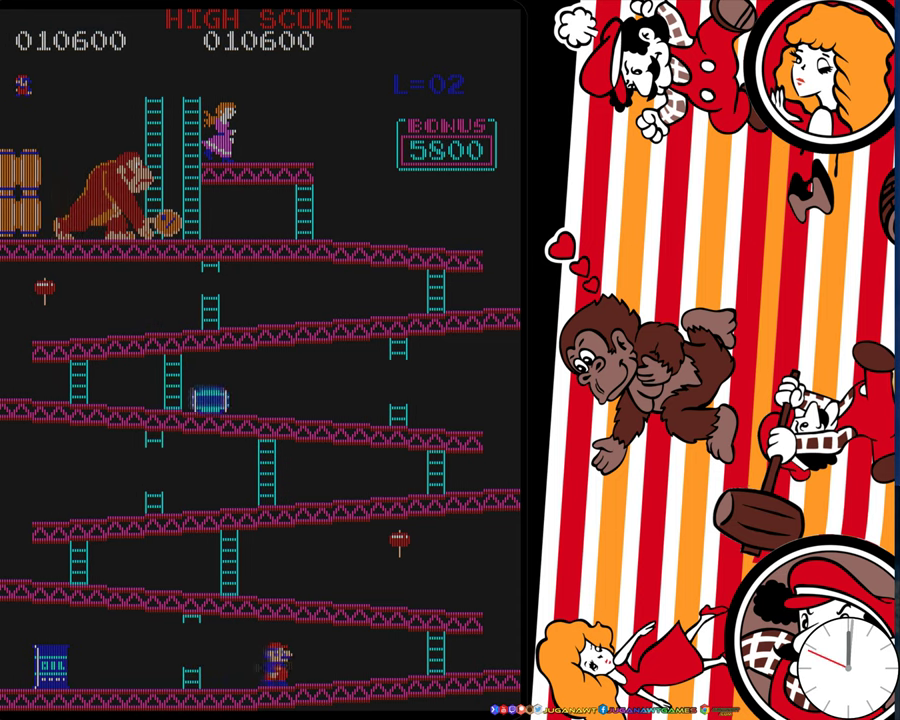
{"dt_ms": 500, "buttons": ["DPAD_RIGHT"], "events": []}
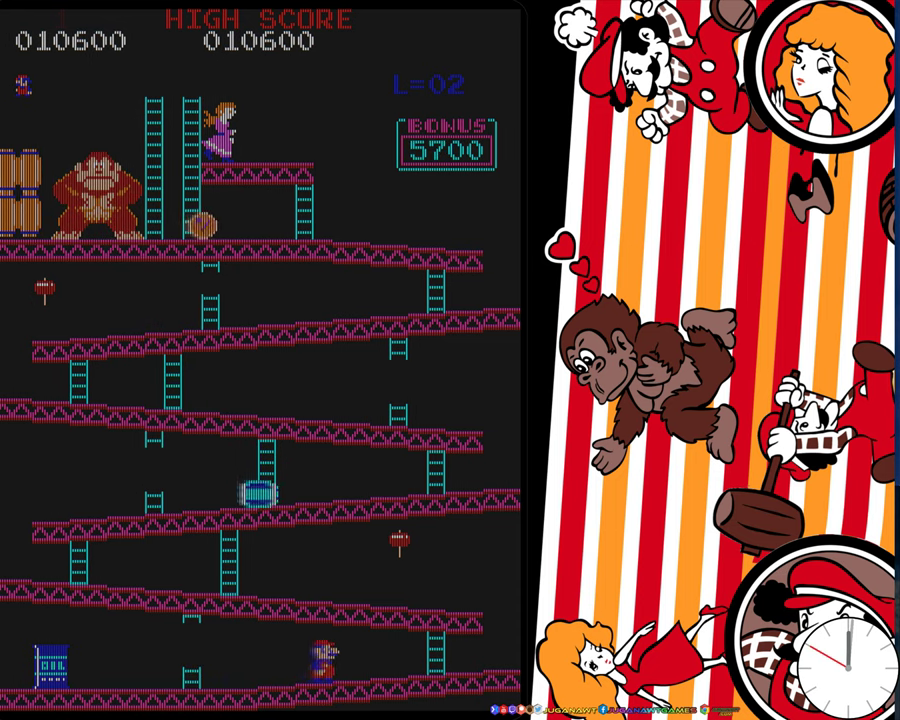
{"dt_ms": 500, "buttons": ["DPAD_RIGHT"], "events": []}
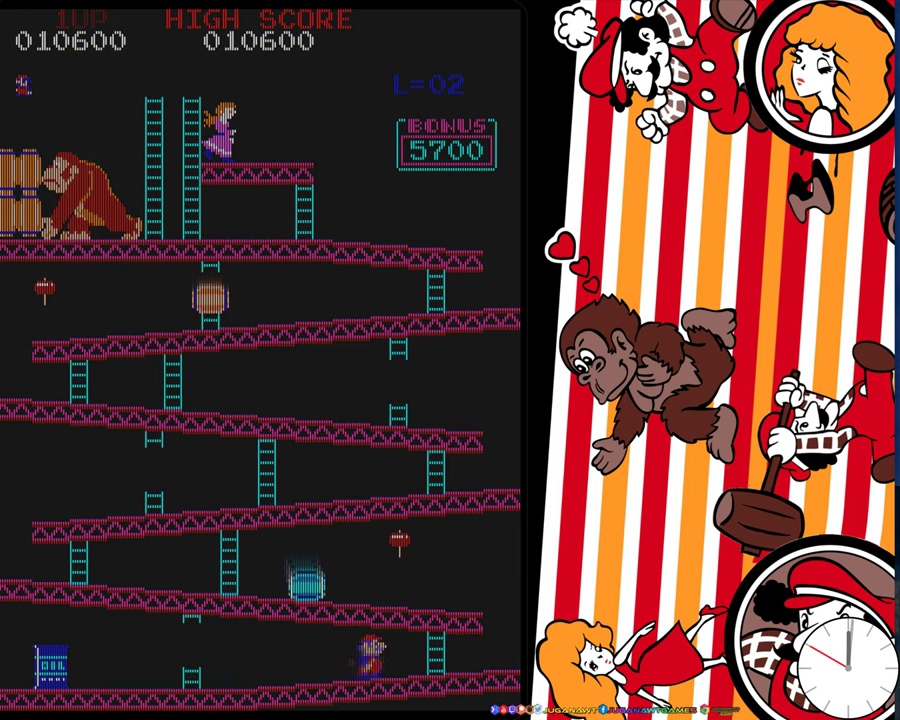
{"dt_ms": 500, "buttons": ["DPAD_RIGHT"], "events": []}
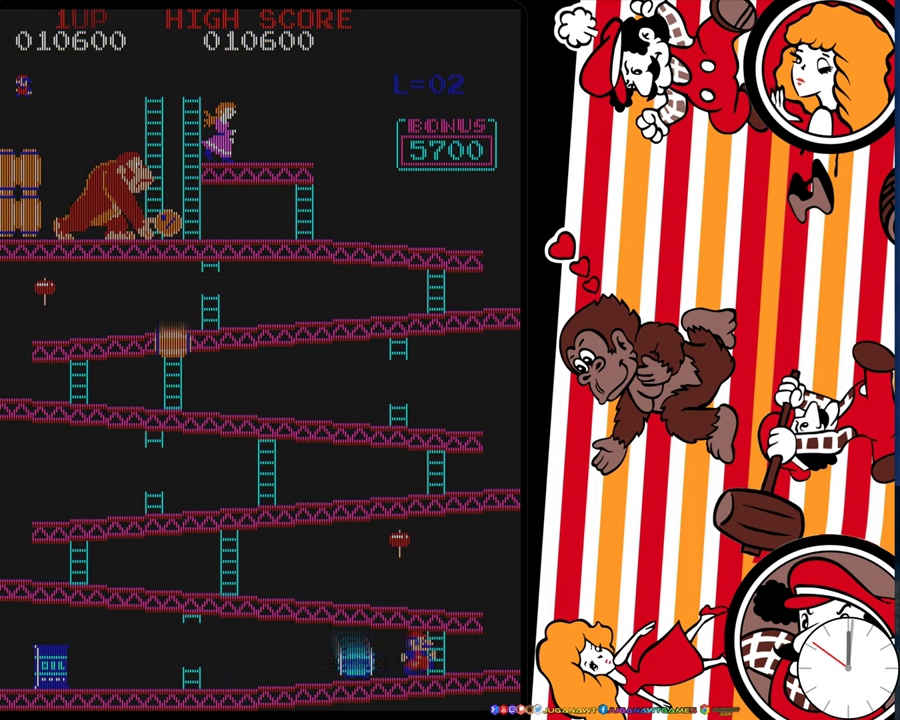
{"dt_ms": 500, "buttons": ["DPAD_UP"], "events": [[200, "DPAD_RIGHT", "up"], [216, "DPAD_UP", "down"]]}
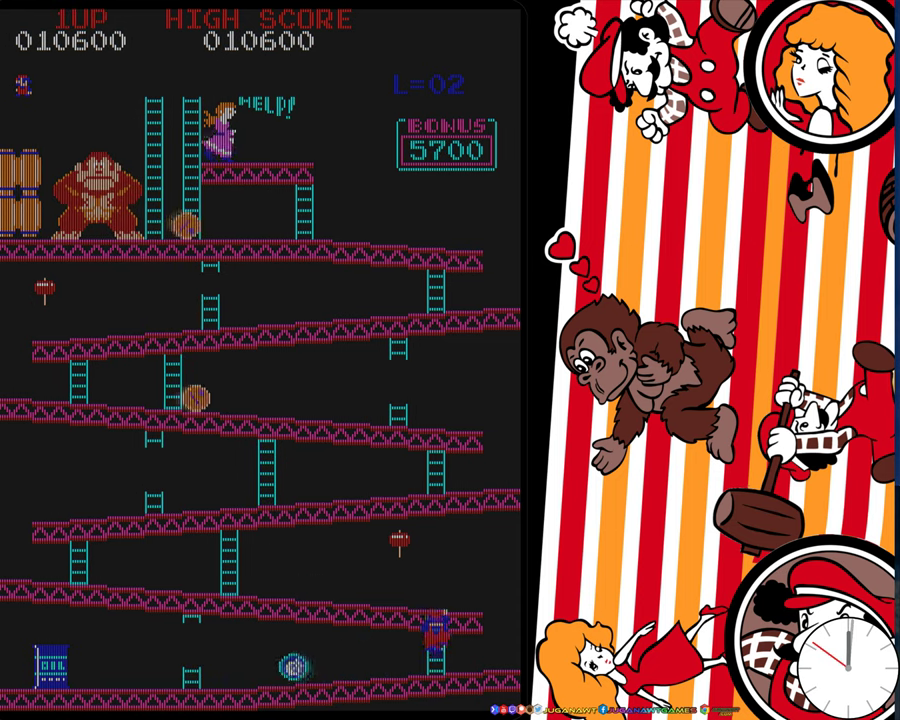
{"dt_ms": 500, "buttons": ["DPAD_UP"], "events": []}
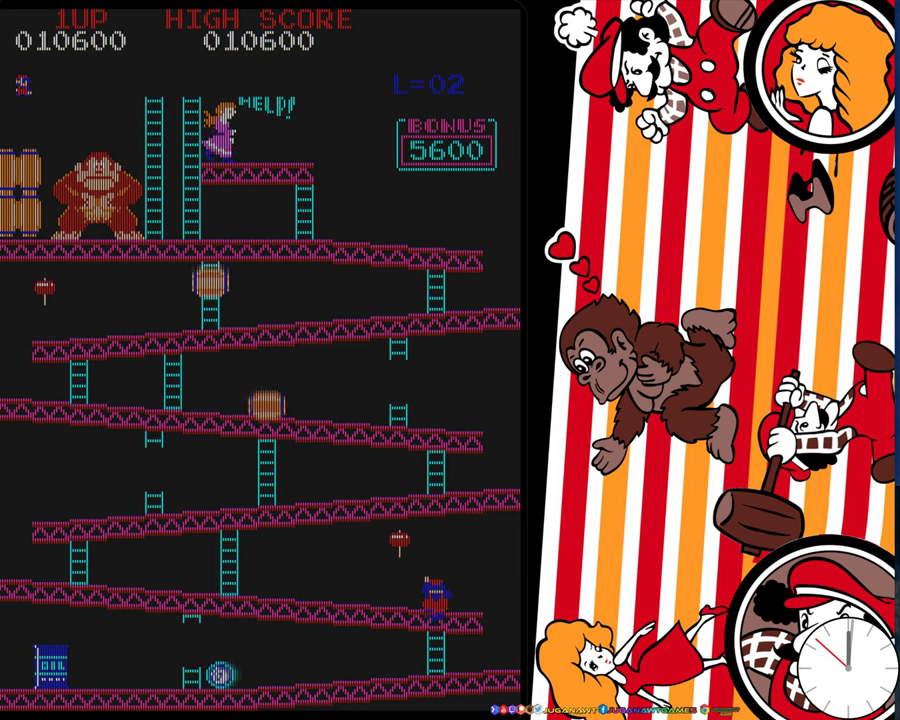
{"dt_ms": 300, "buttons": ["DPAD_LEFT"], "events": [[216, "DPAD_LEFT", "down"], [283, "DPAD_UP", "up"]]}
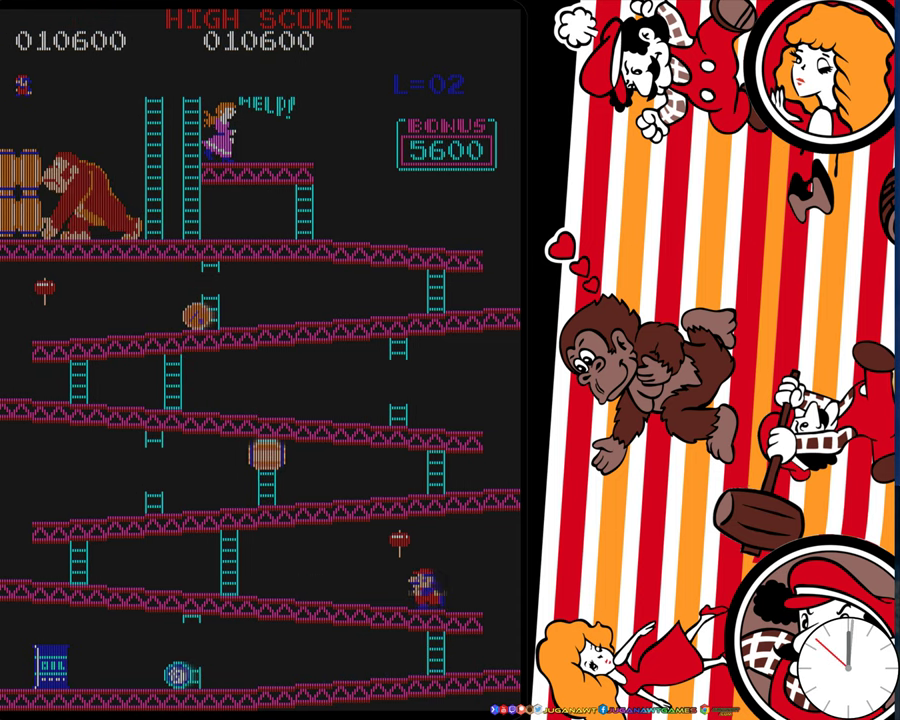
{"dt_ms": 700, "buttons": ["DPAD_LEFT"], "events": []}
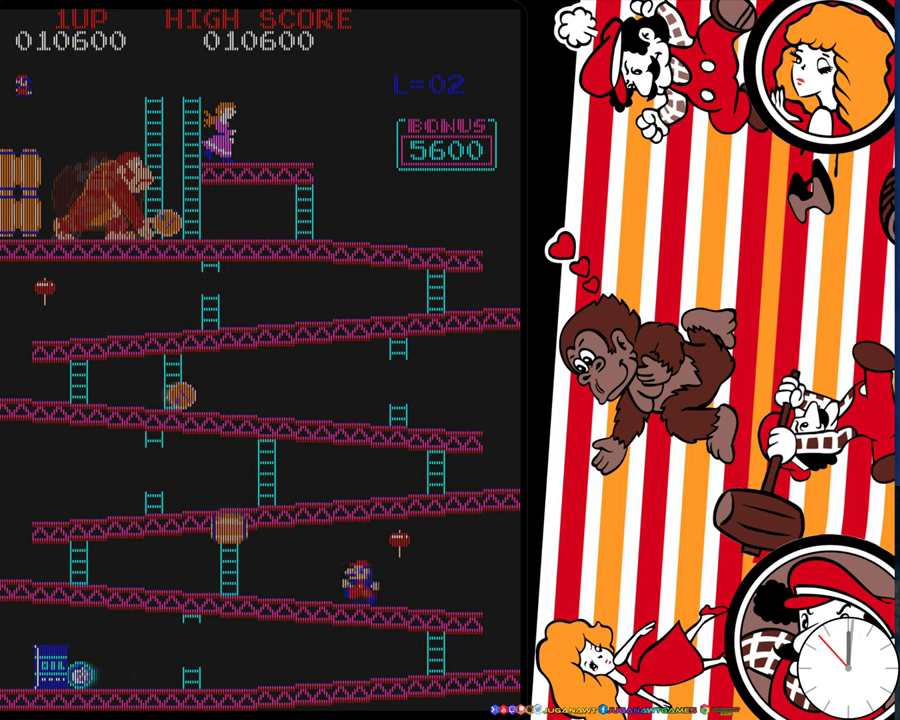
{"dt_ms": 500, "buttons": ["DPAD_LEFT"], "events": [[350, "A", "down"], [483, "A", "up"]]}
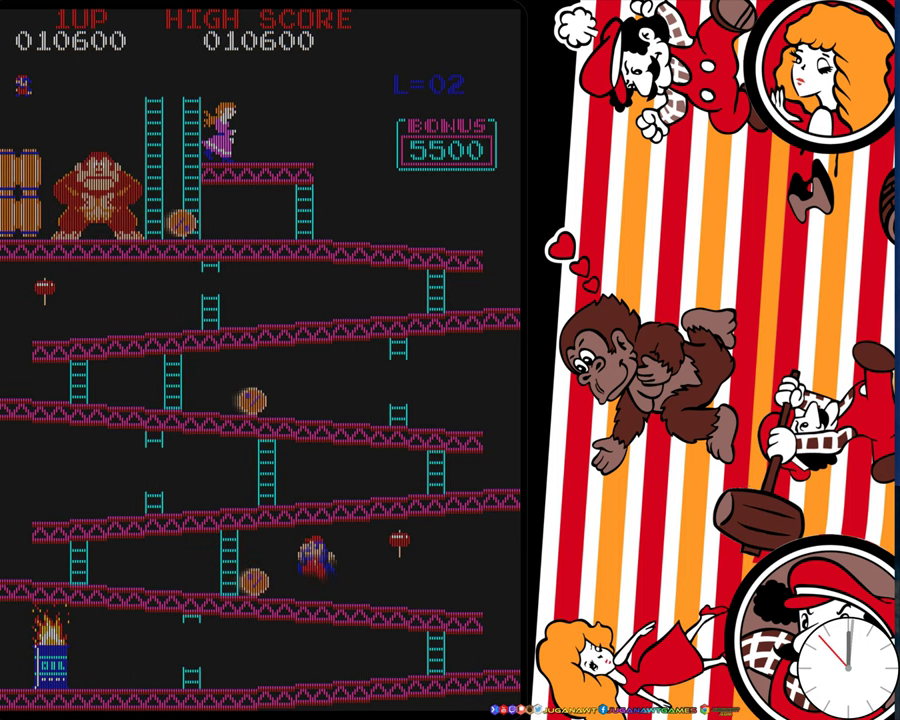
{"dt_ms": 500, "buttons": ["DPAD_LEFT"], "events": []}
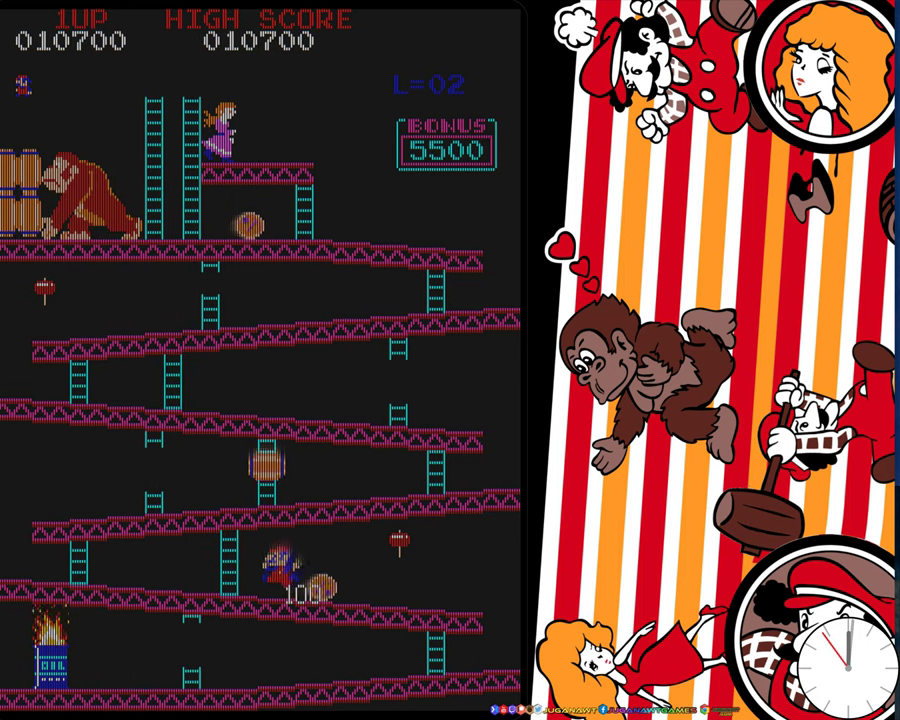
{"dt_ms": 500, "buttons": ["DPAD_LEFT"], "events": []}
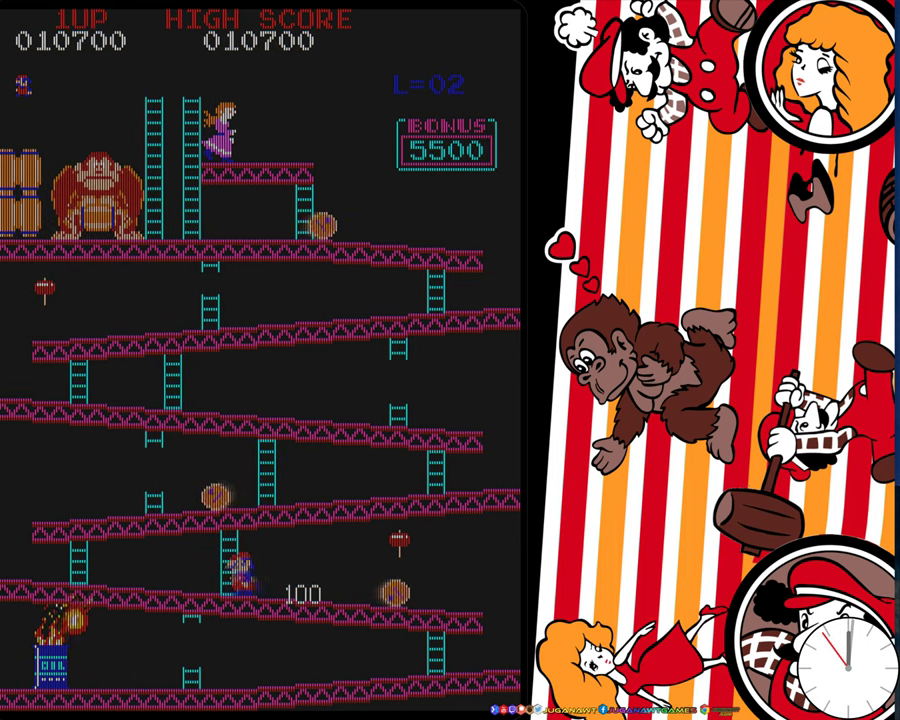
{"dt_ms": 700, "buttons": ["DPAD_UP"], "events": [[350, "DPAD_LEFT", "up"], [400, "DPAD_RIGHT", "down"], [600, "DPAD_UP", "down"], [650, "DPAD_RIGHT", "up"]]}
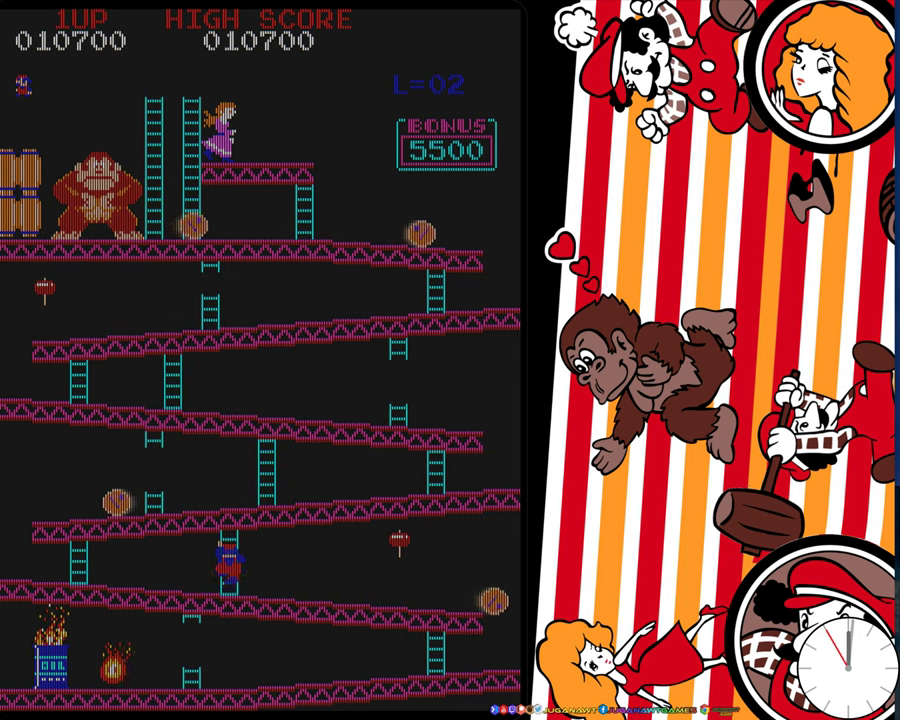
{"dt_ms": 300, "buttons": ["DPAD_UP"], "events": []}
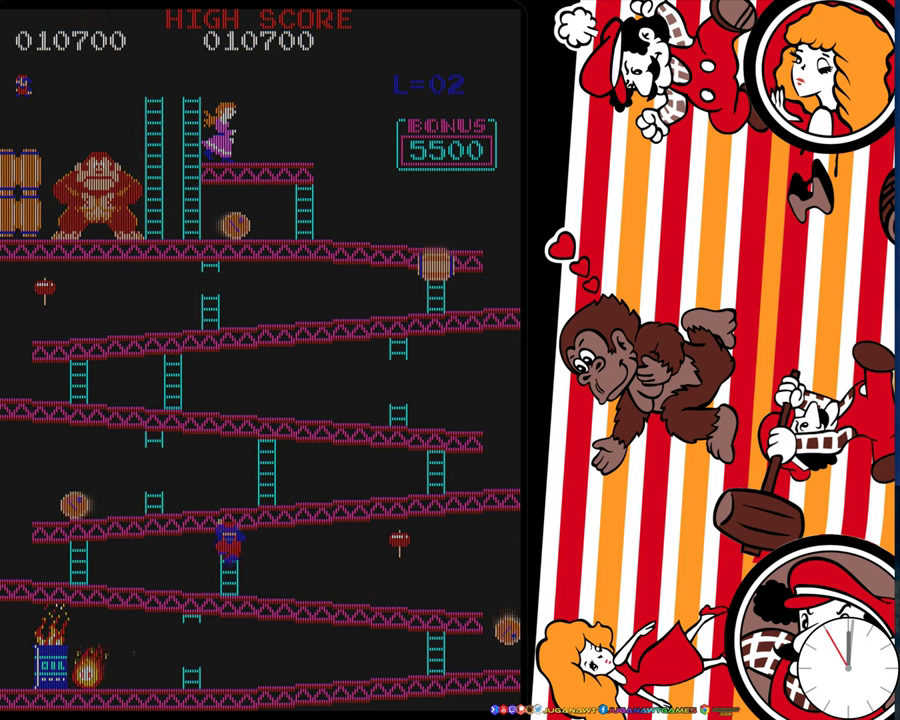
{"dt_ms": 500, "buttons": ["DPAD_UP"], "events": []}
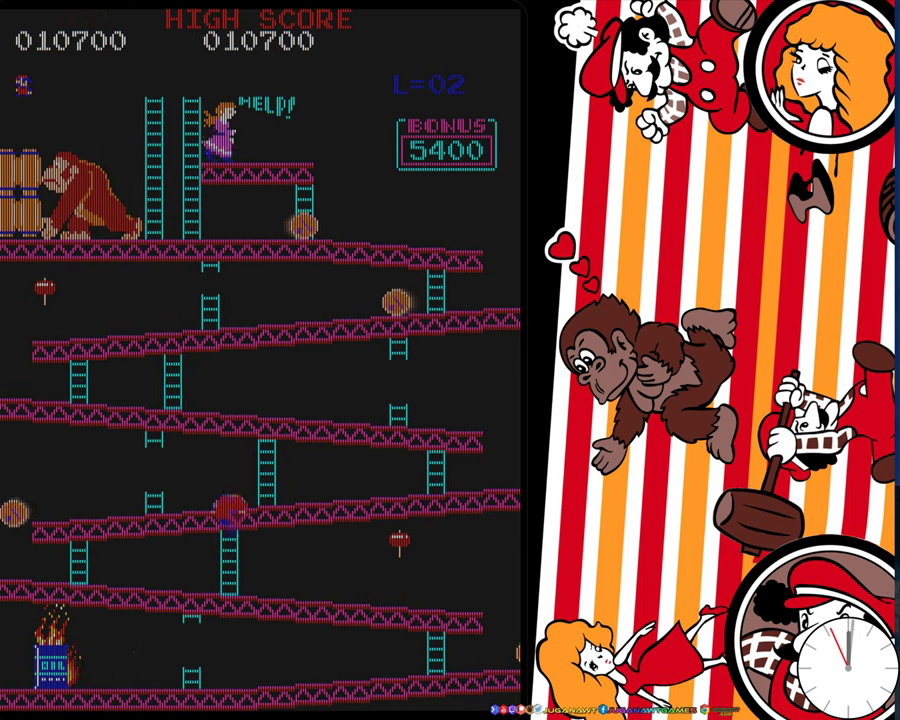
{"dt_ms": 500, "buttons": ["DPAD_RIGHT"], "events": [[417, "DPAD_RIGHT", "down"], [417, "DPAD_UP", "up"]]}
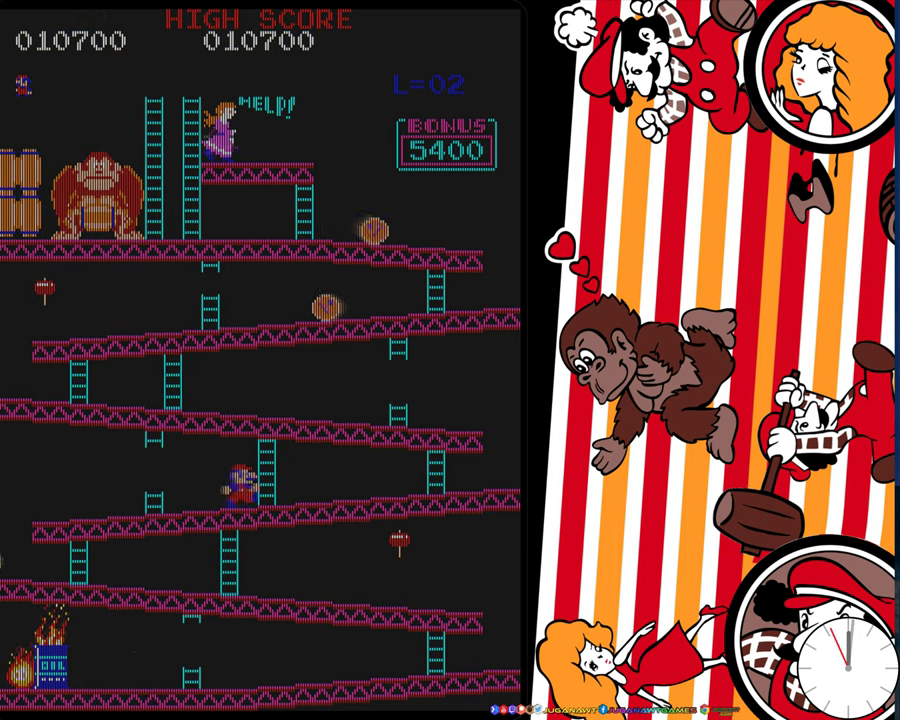
{"dt_ms": 500, "buttons": ["DPAD_UP"], "events": [[217, "DPAD_RIGHT", "up"], [217, "DPAD_UP", "down"]]}
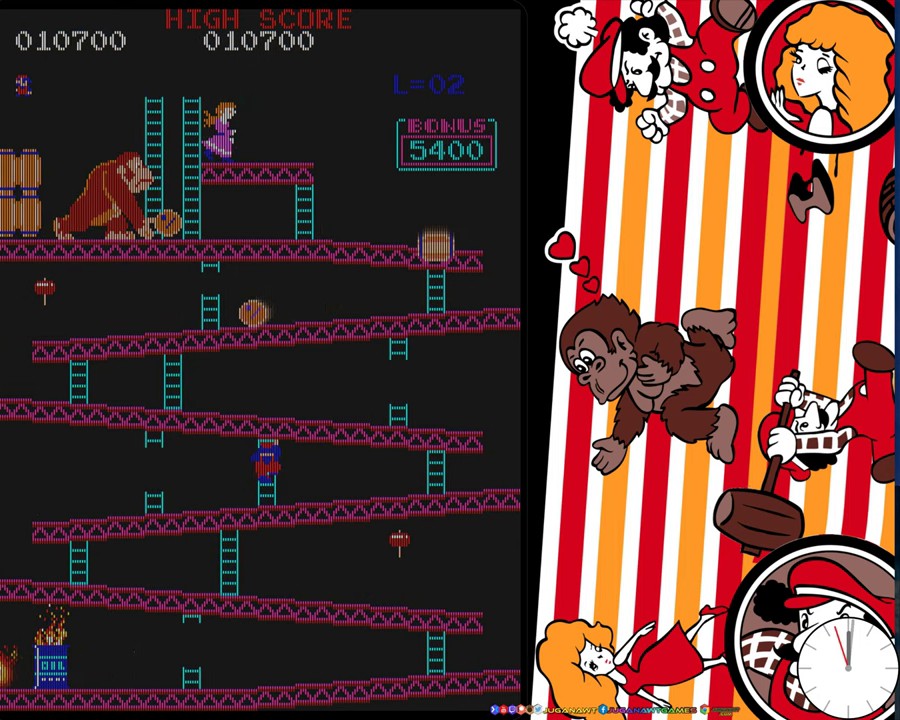
{"dt_ms": 500, "buttons": ["DPAD_UP"], "events": []}